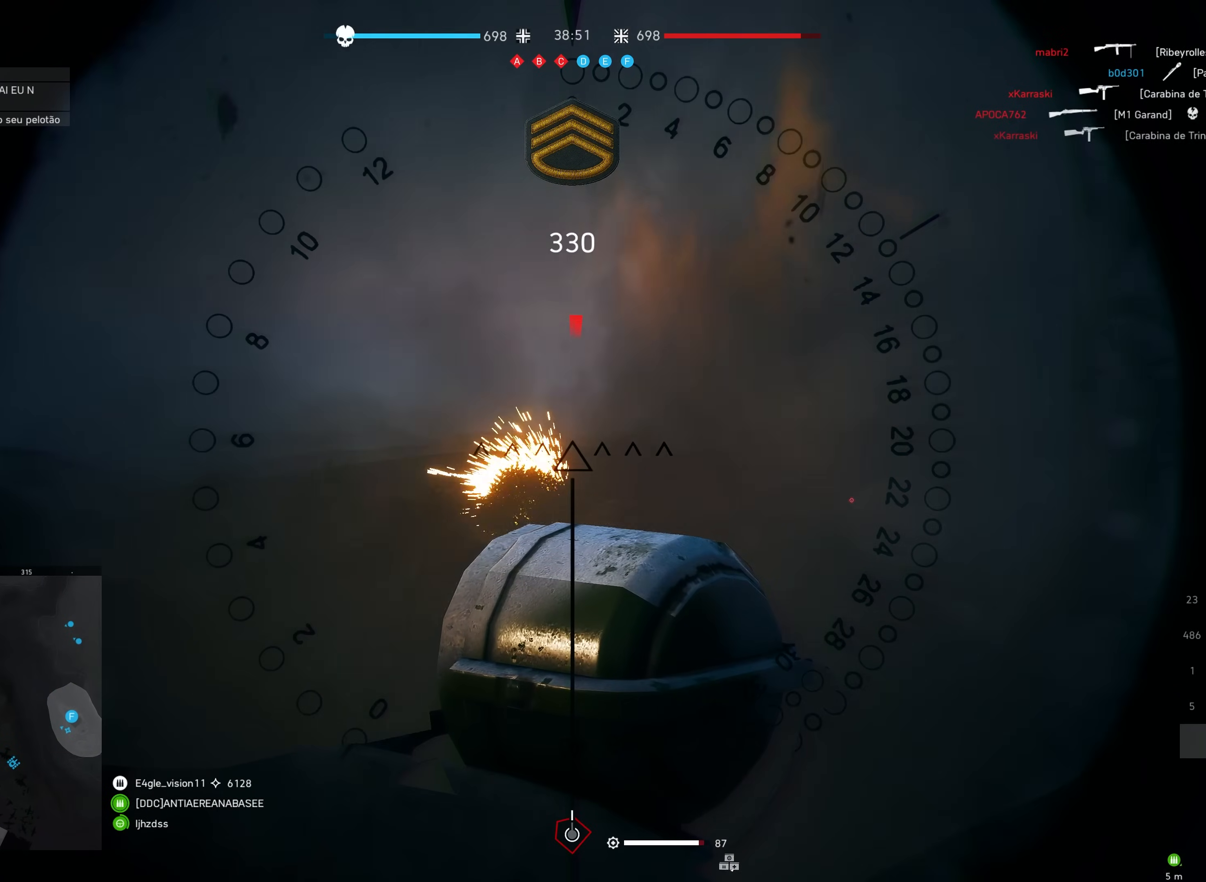
Gameplay with keyboard and mouse; each line is a JSON object with the keys and mouse buttons held at the frame after it. "events" lists presses ("down") and releases ("up") of "a", "ctrl", "d", "e", "f", "q", "r", "s", "shift", "space", "tab", "w", "mouse_left", "mouse_wheel", "mouse_right", "mouse_mb4" and "mouse_mb5" between this image and that frame as [ms after this image, input, new state], when the widget could be followed in between. "mouse_left", "mouse_wheel", "mouse_right", "mouse_mb4", "mouse_mb5" = the "left", "wheel", "right", "mb4", "mb5" buttons of the "mouse" list. No other keys are recorded. "wheel" means that the mouse wheel is clicked or scrolled. Mouse movement is not recorded.
{"keys": ["s"], "mouse": [], "events": [[33, "s", "down"], [83, "shift", "down"], [350, "shift", "up"]]}
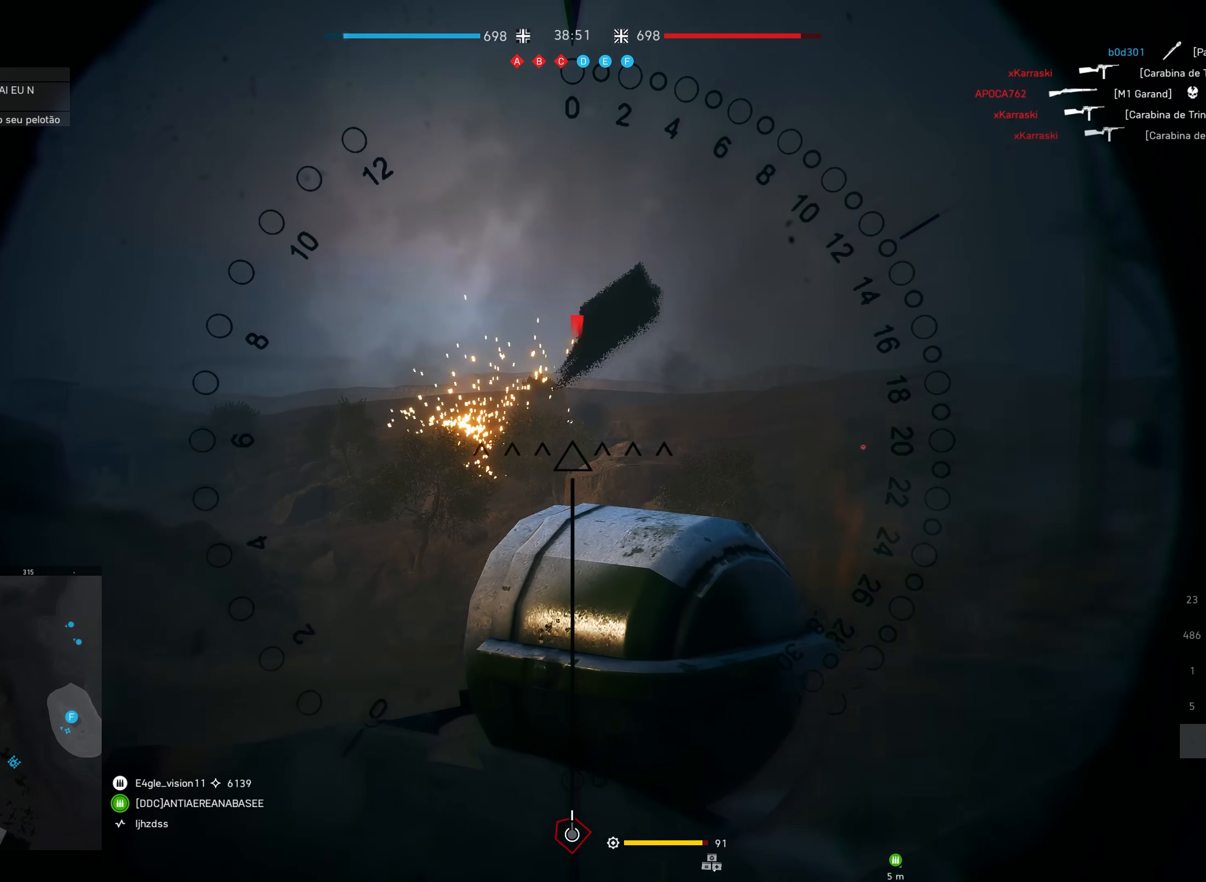
{"keys": ["q", "w"], "mouse": [], "events": [[183, "s", "up"], [333, "w", "down"], [450, "q", "down"]]}
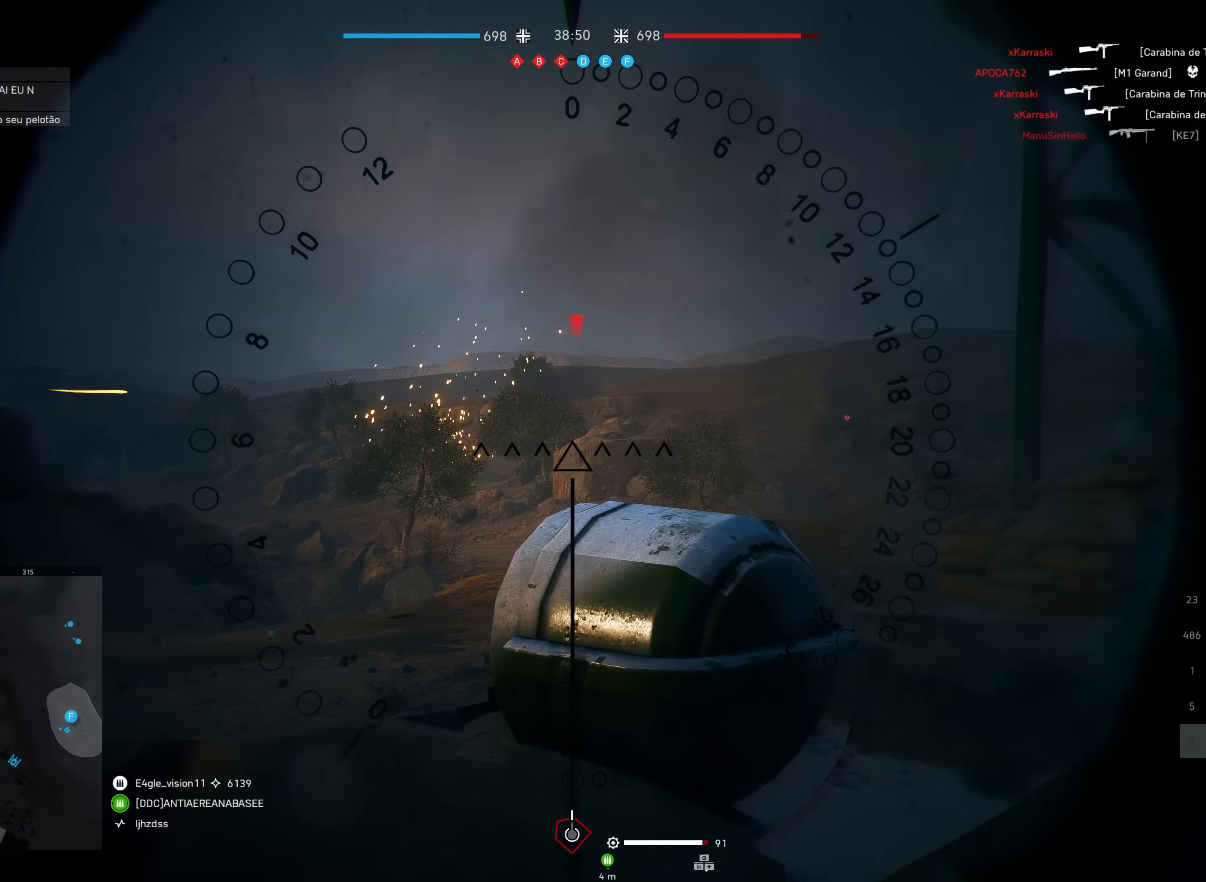
{"keys": ["w"], "mouse": [], "events": [[67, "q", "up"], [133, "q", "down"], [250, "q", "up"], [317, "q", "down"], [450, "q", "up"]]}
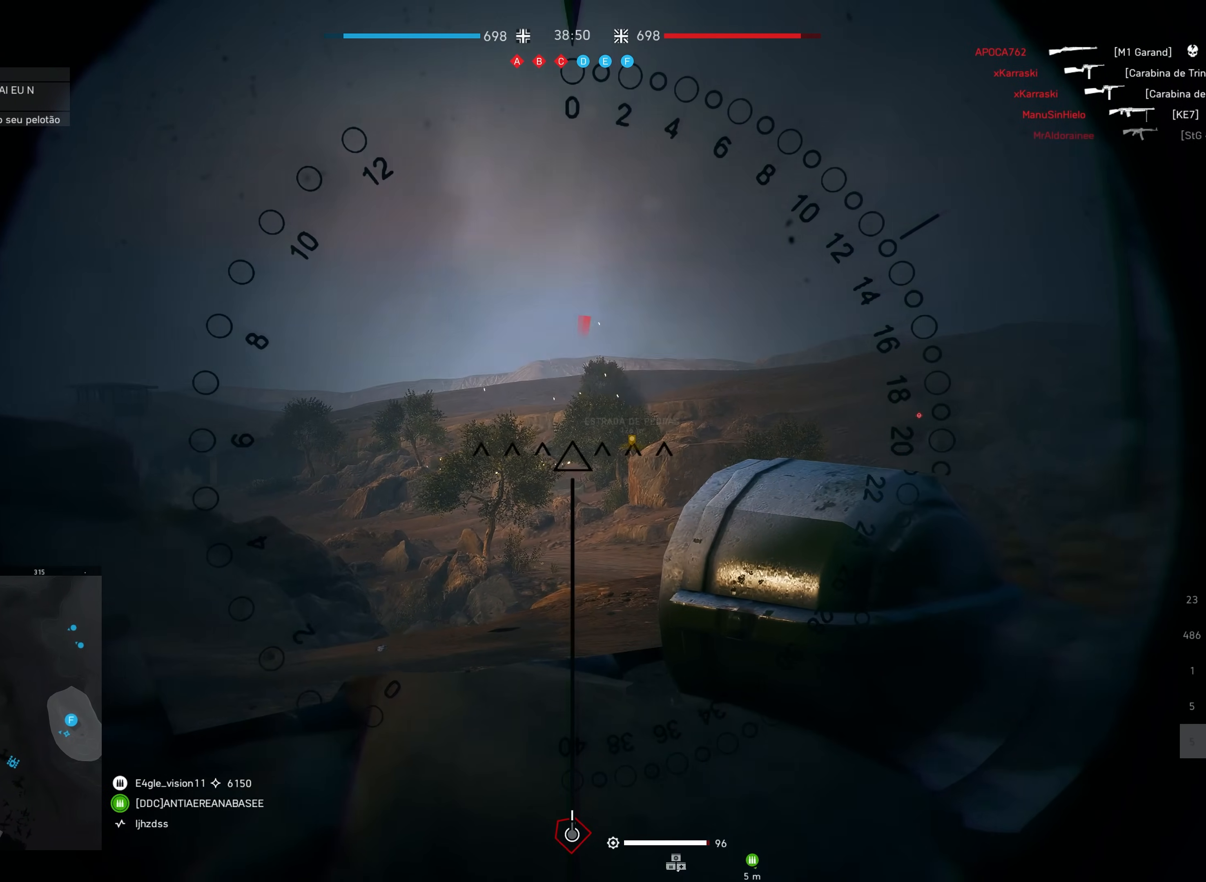
{"keys": ["s"], "mouse": [], "events": [[133, "w", "up"], [483, "s", "down"]]}
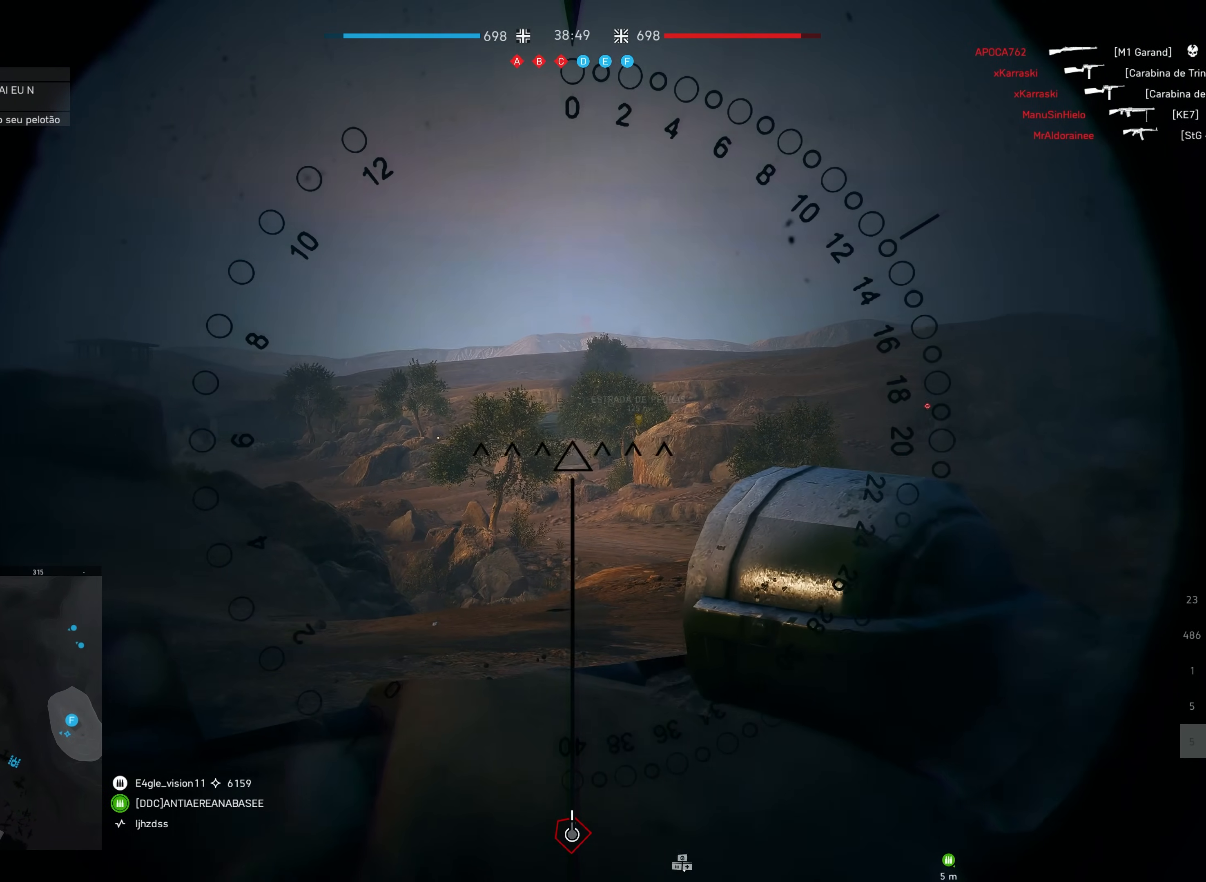
{"keys": [], "mouse": [], "events": [[200, "s", "up"]]}
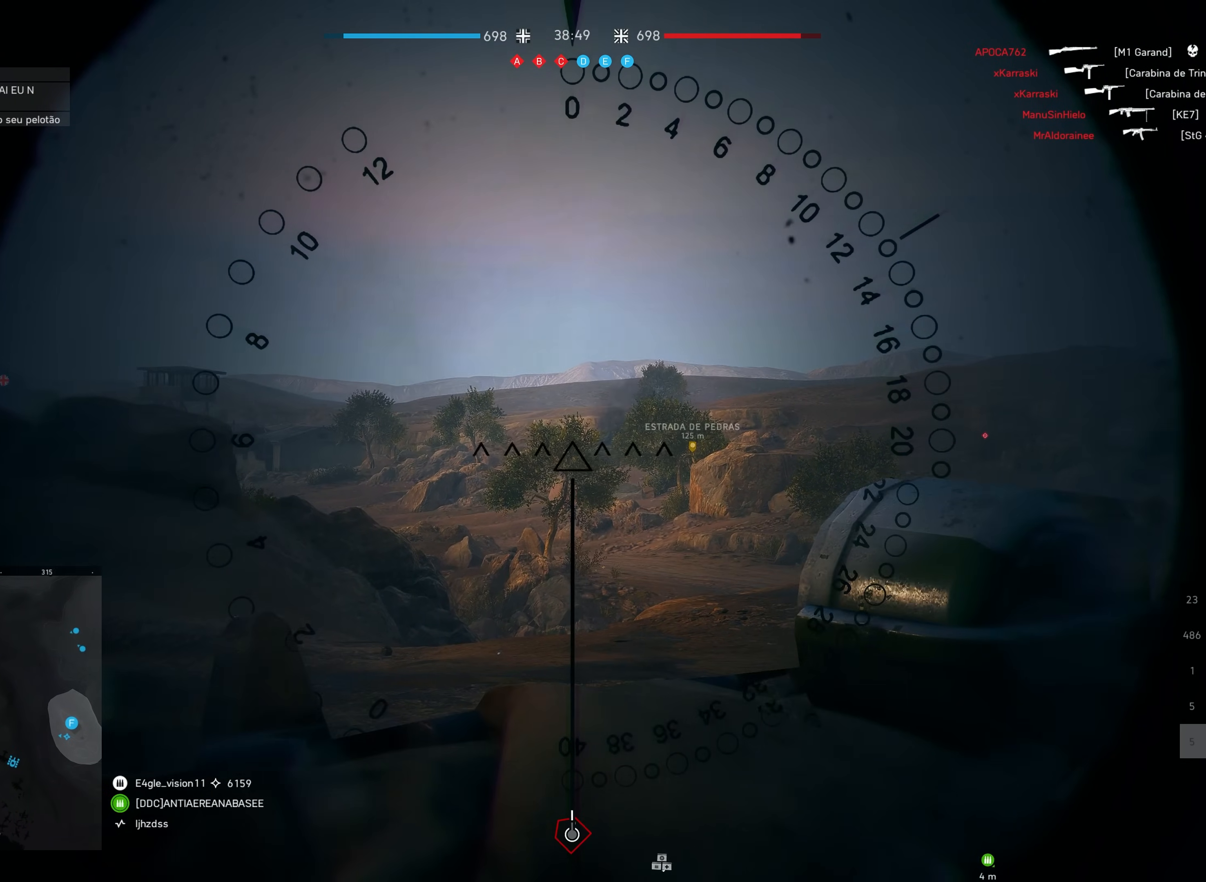
{"keys": [], "mouse": [], "events": []}
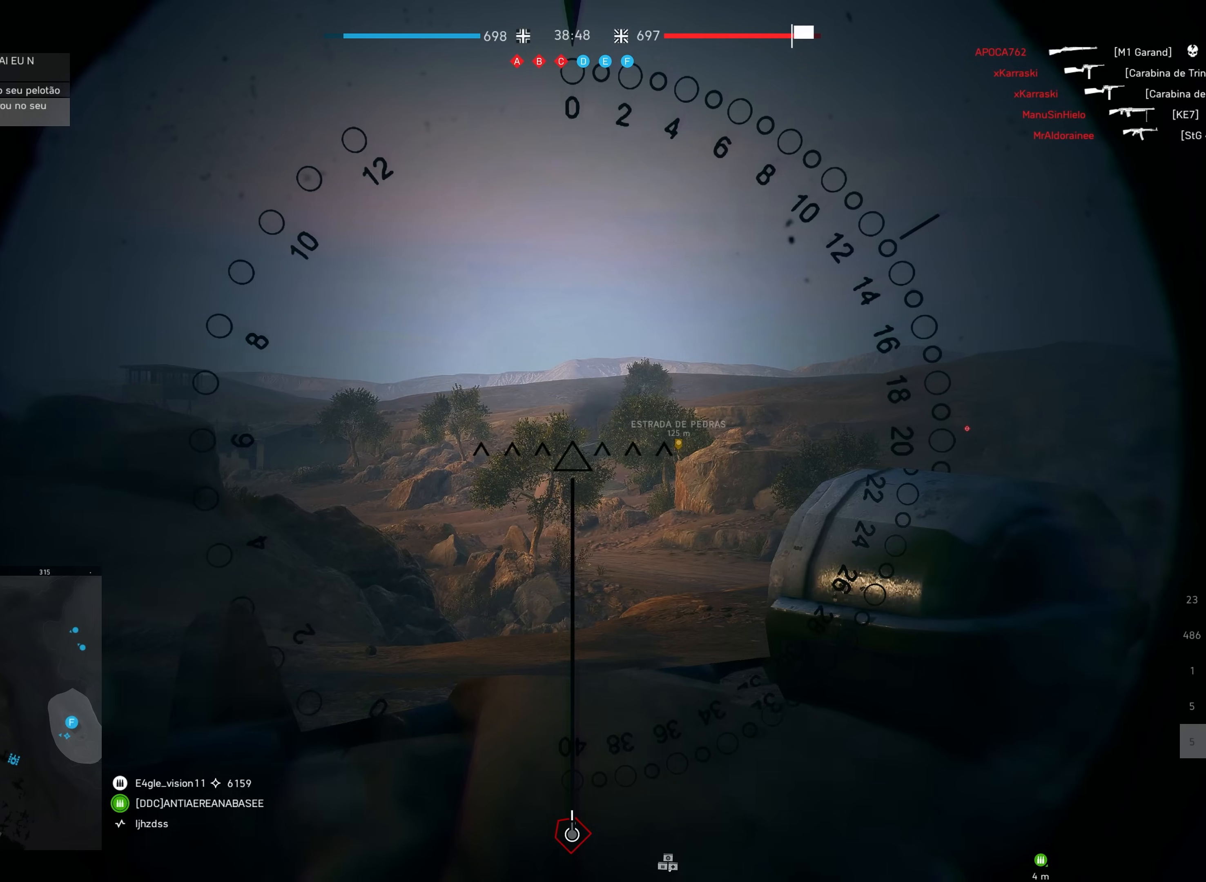
{"keys": [], "mouse": [], "events": []}
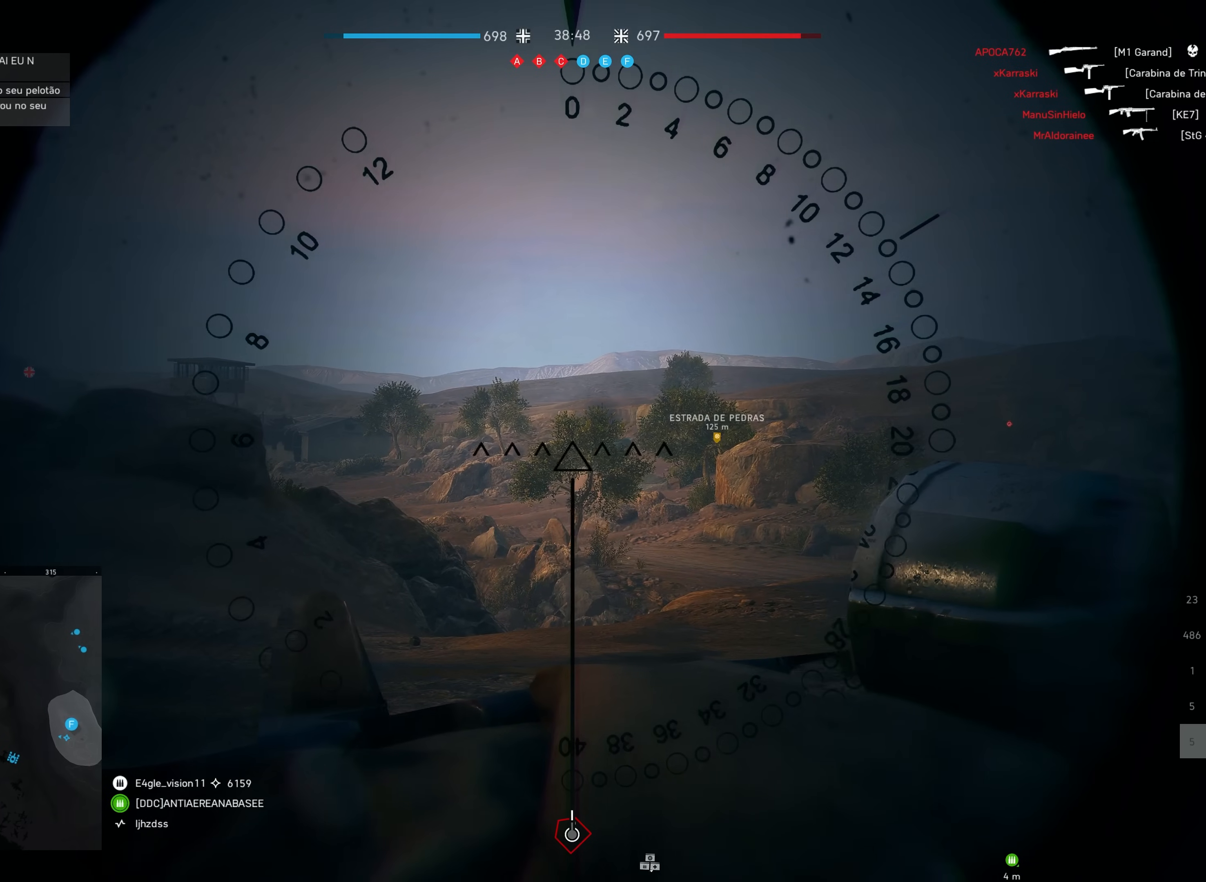
{"keys": [], "mouse": ["left"], "events": [[167, "mouse_left", "down"], [250, "mouse_left", "up"], [333, "mouse_left", "down"], [417, "mouse_left", "up"], [500, "mouse_left", "down"]]}
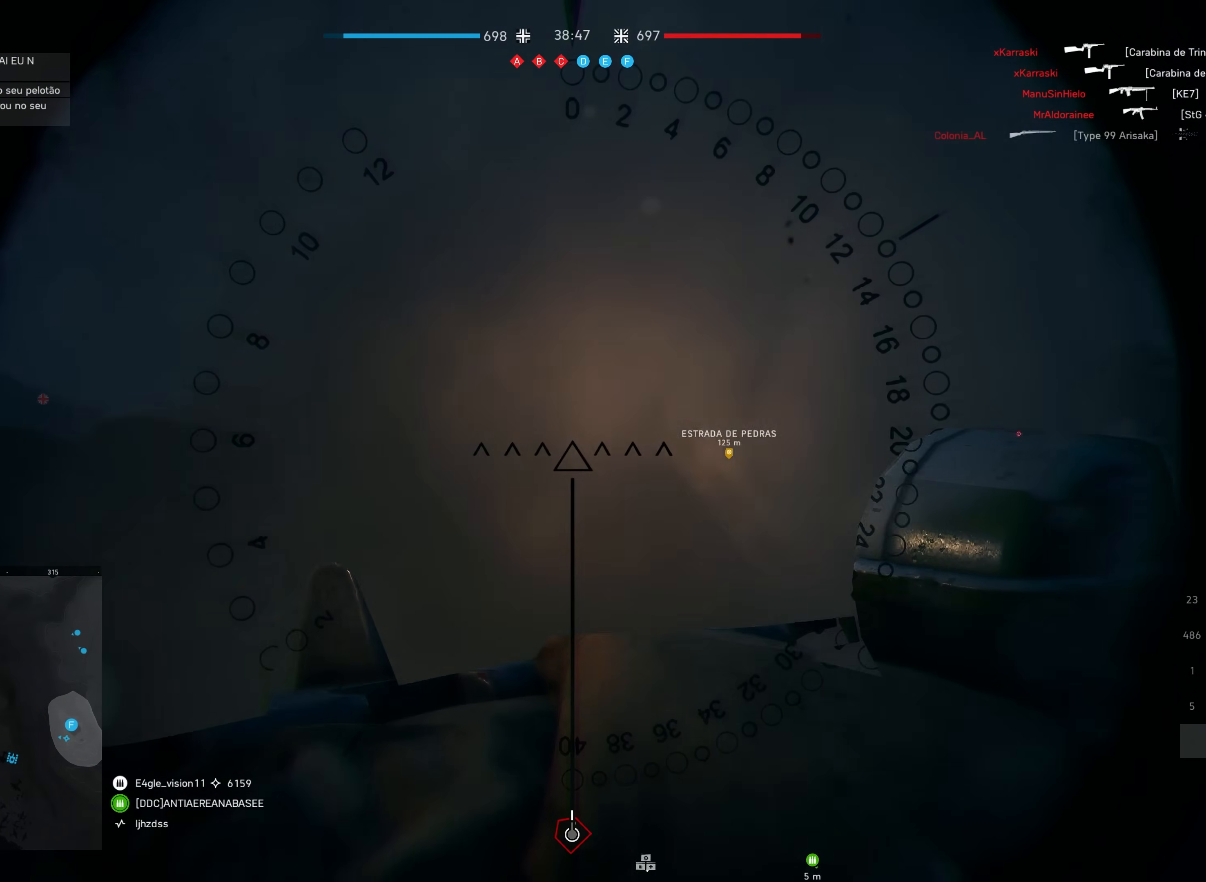
{"keys": ["s", "shift"], "mouse": [], "events": [[83, "mouse_left", "up"], [200, "mouse_left", "down"], [333, "s", "down"], [350, "mouse_left", "up"], [450, "shift", "down"]]}
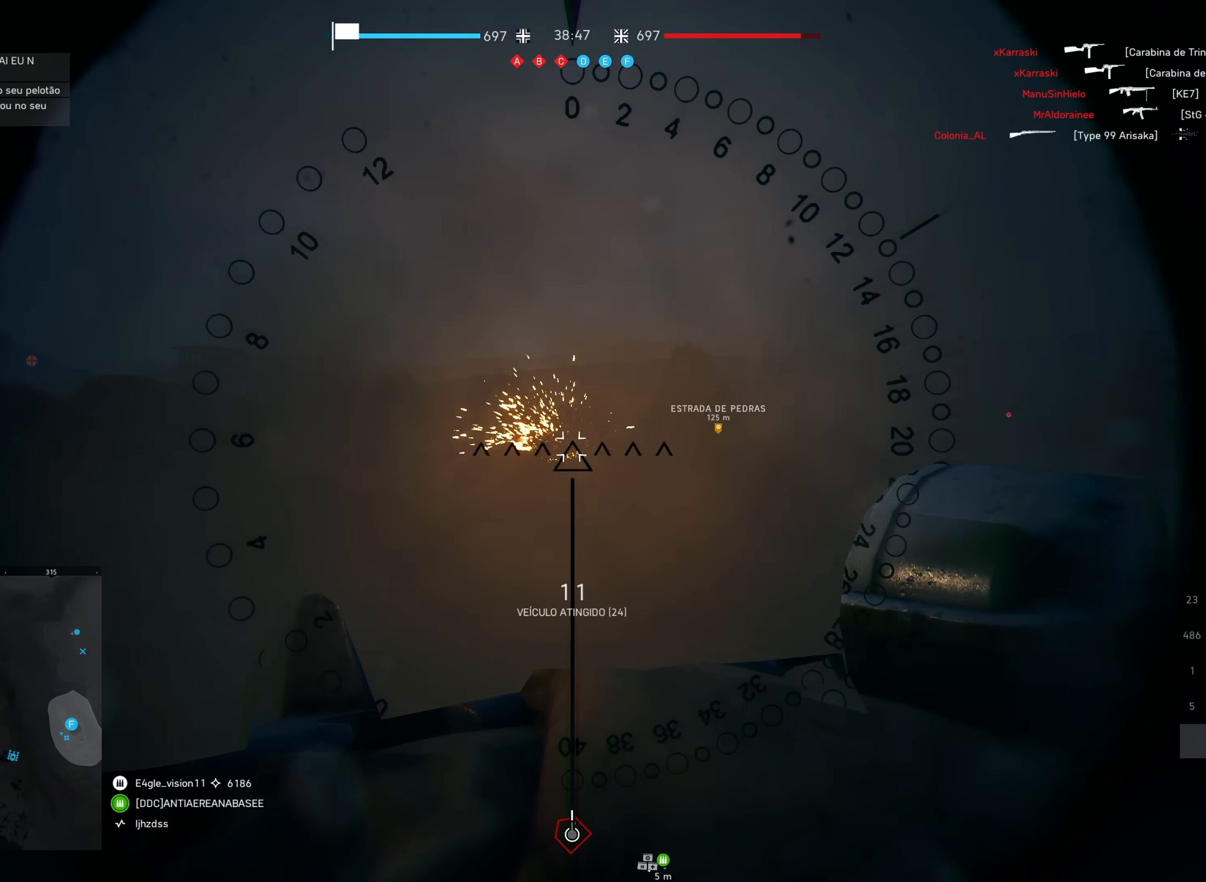
{"keys": ["d", "s", "shift"], "mouse": [], "events": [[67, "d", "down"], [267, "d", "up"], [467, "d", "down"]]}
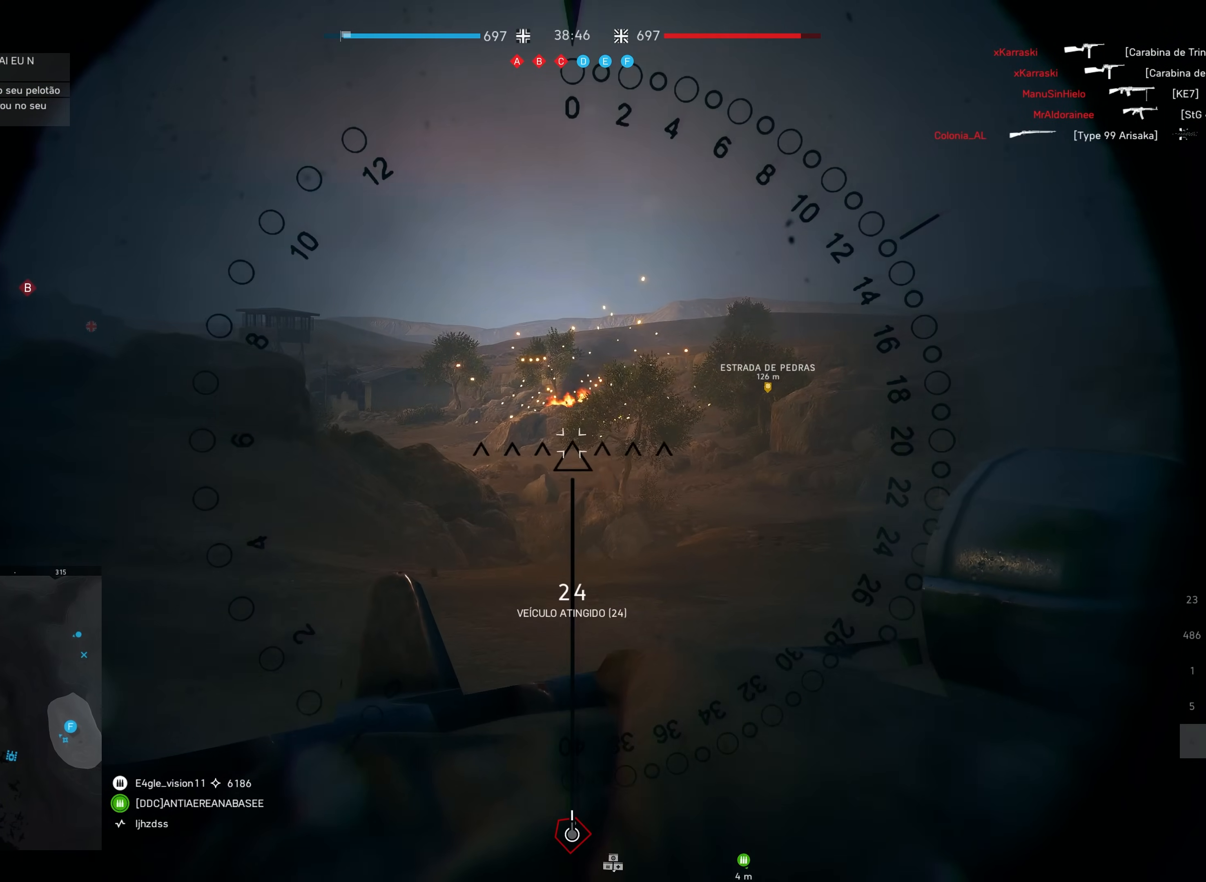
{"keys": [], "mouse": [], "events": [[183, "d", "up"], [300, "s", "up"], [300, "shift", "up"]]}
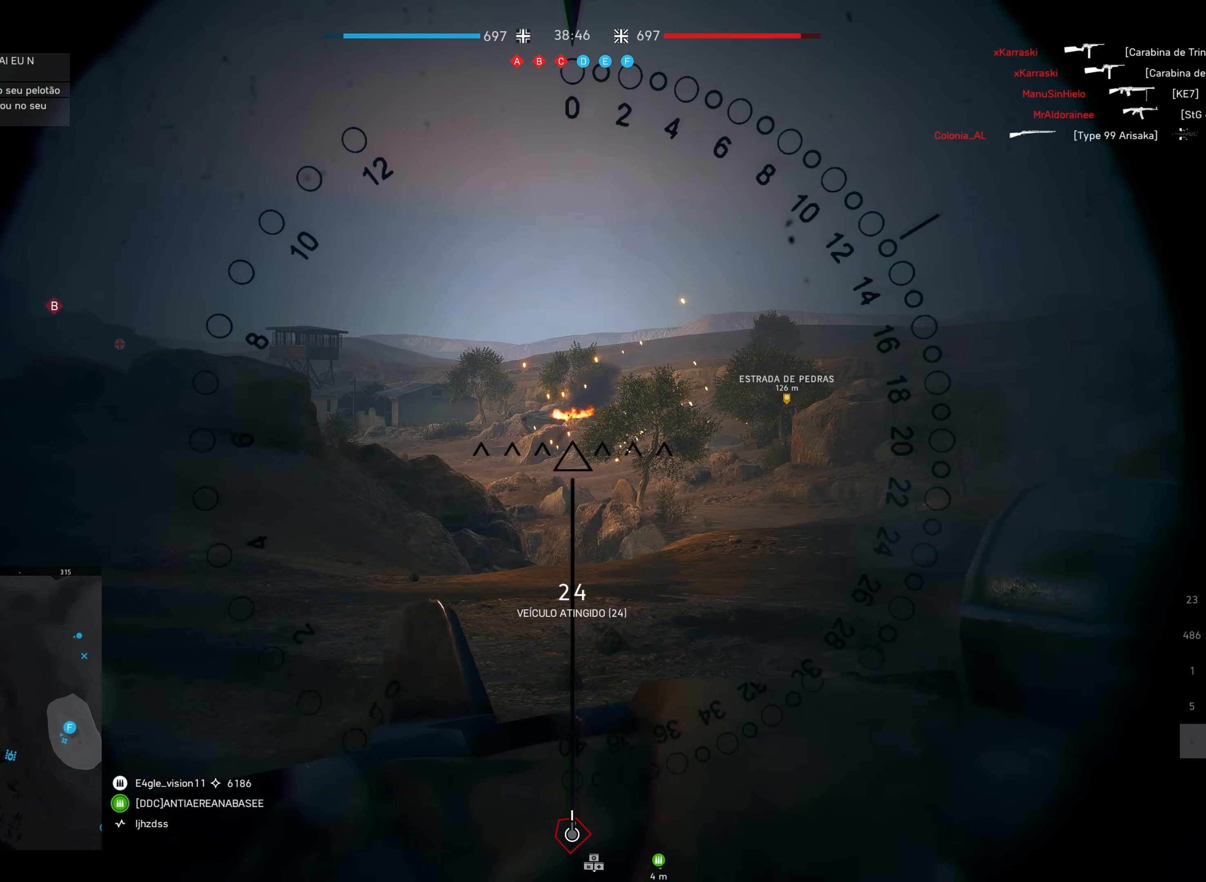
{"keys": [], "mouse": [], "events": [[83, "w", "down"], [283, "w", "up"]]}
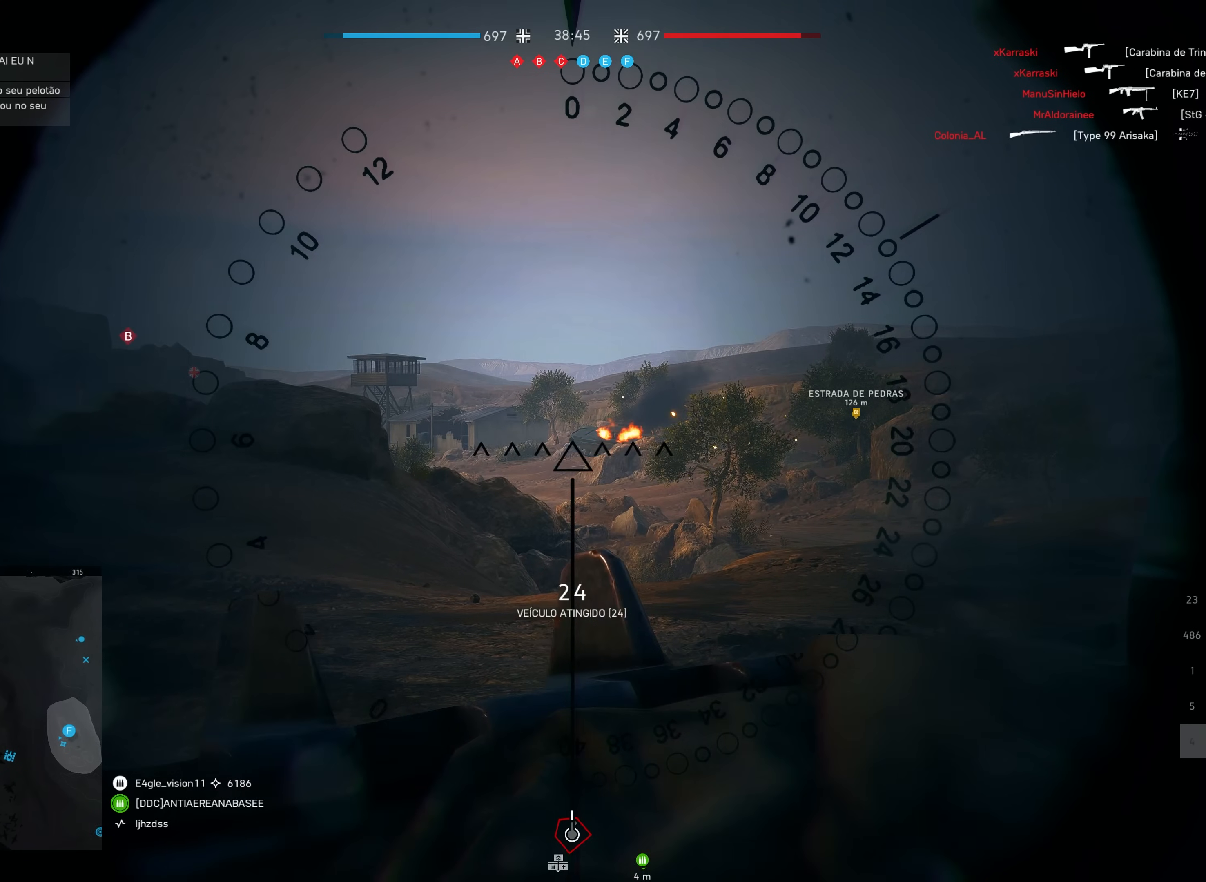
{"keys": [], "mouse": [], "events": []}
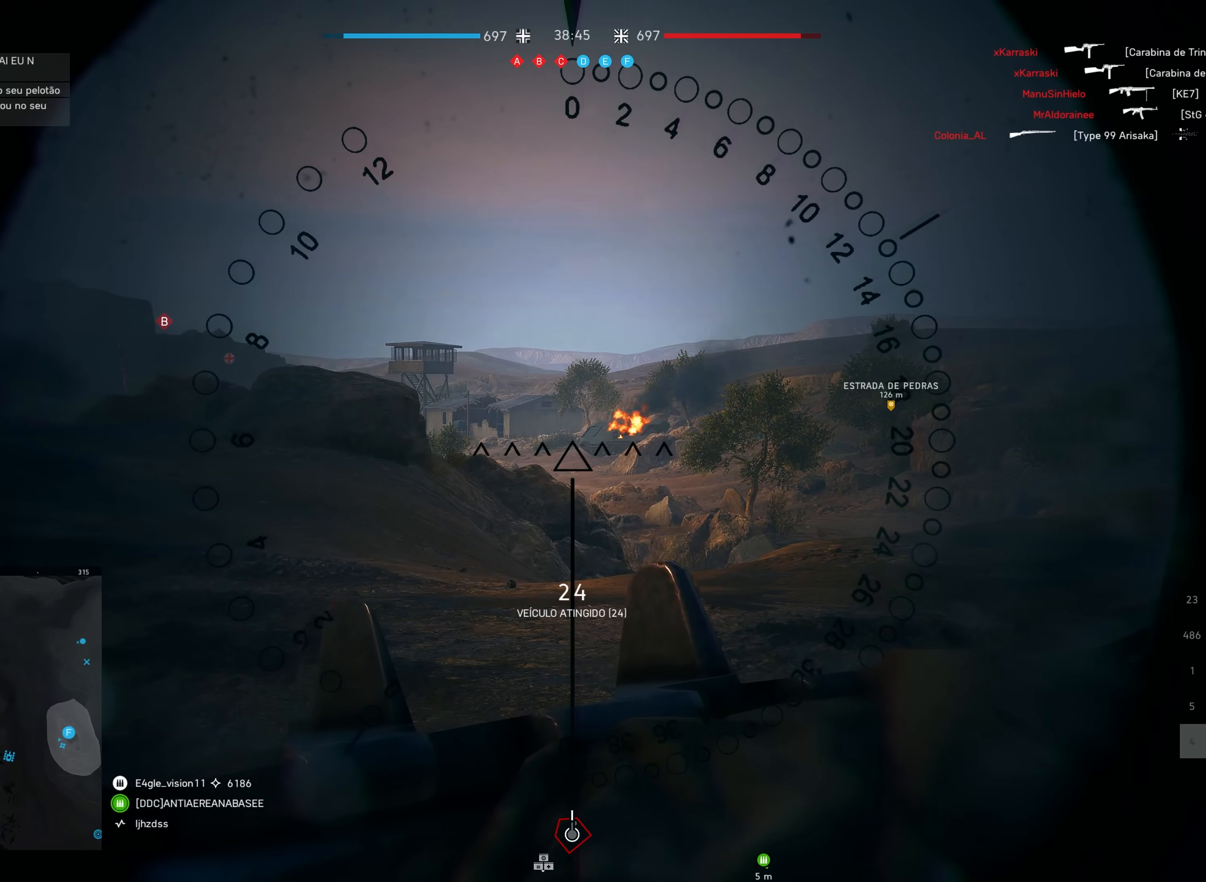
{"keys": [], "mouse": [], "events": []}
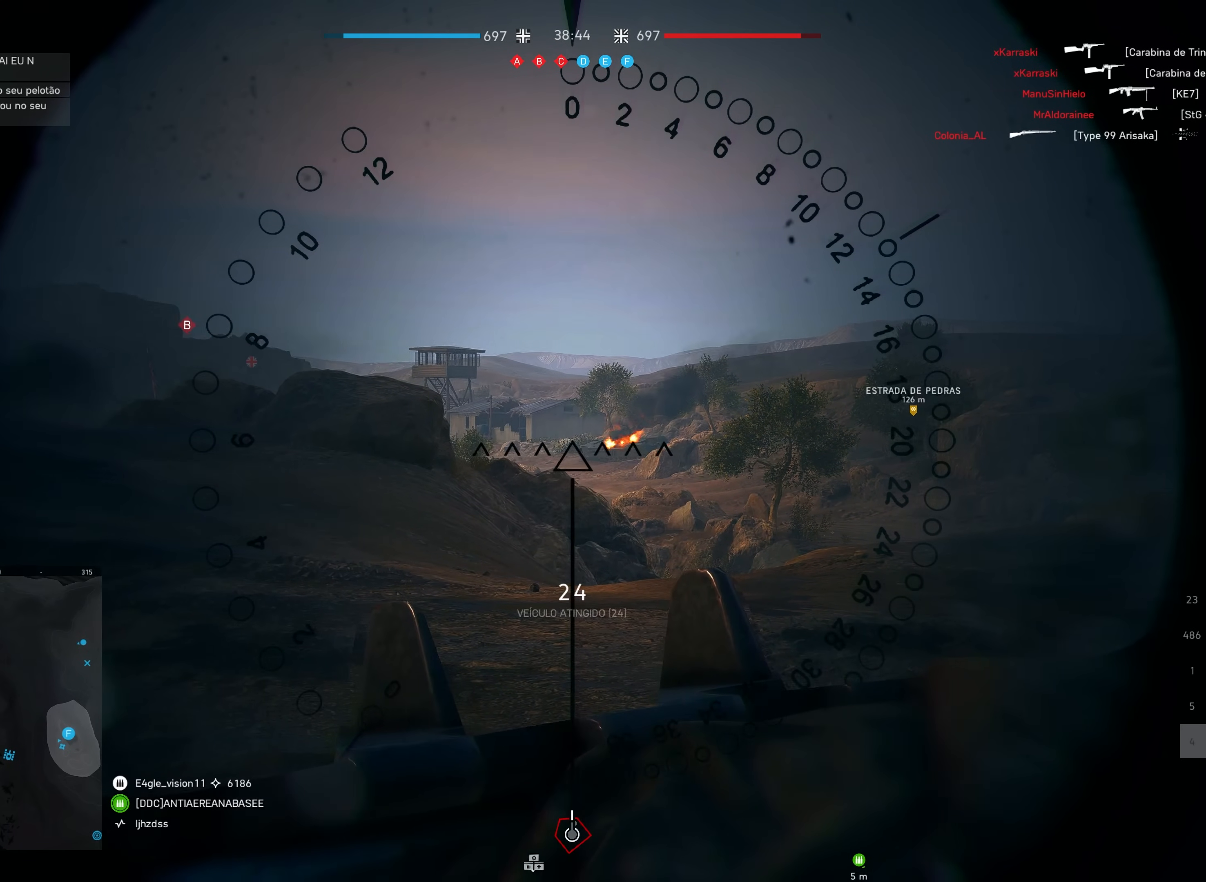
{"keys": [], "mouse": [], "events": []}
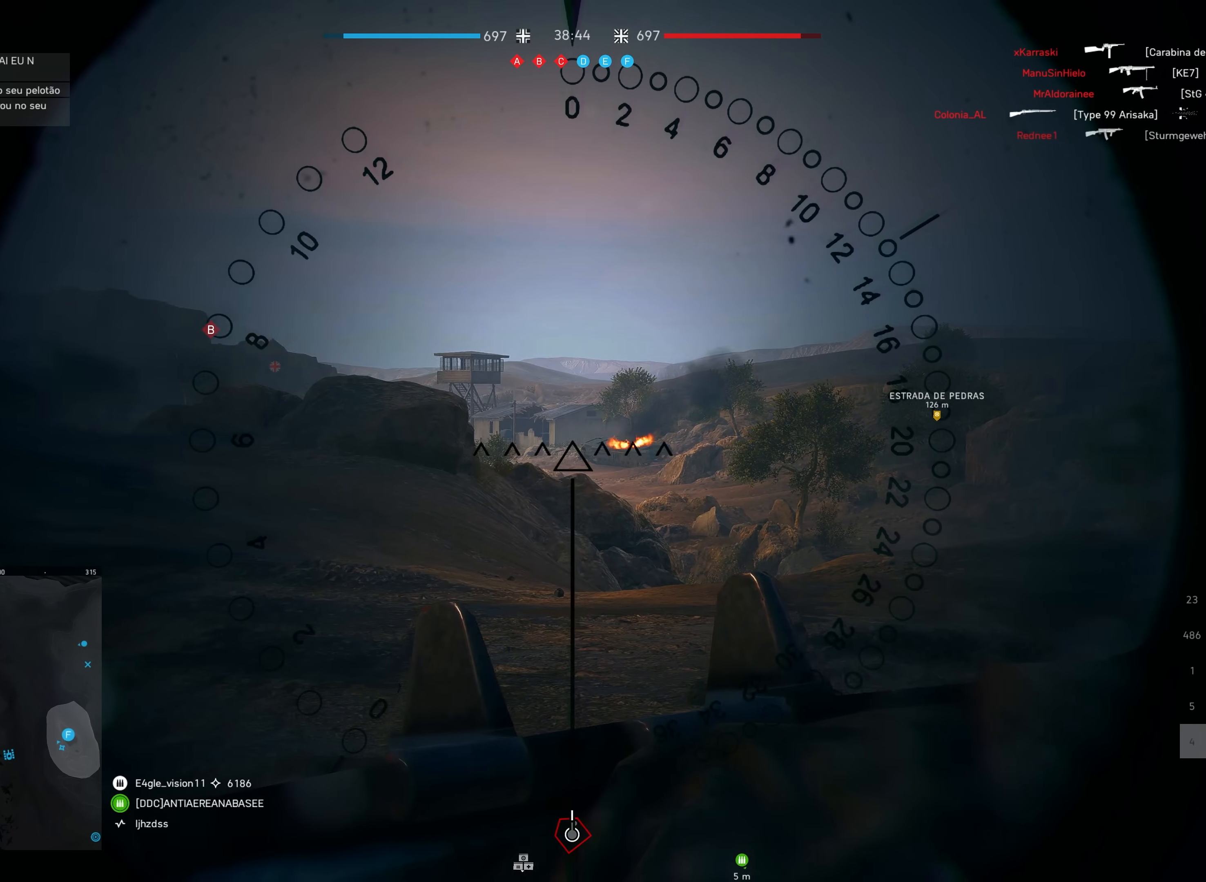
{"keys": [], "mouse": ["left"], "events": [[483, "mouse_left", "down"]]}
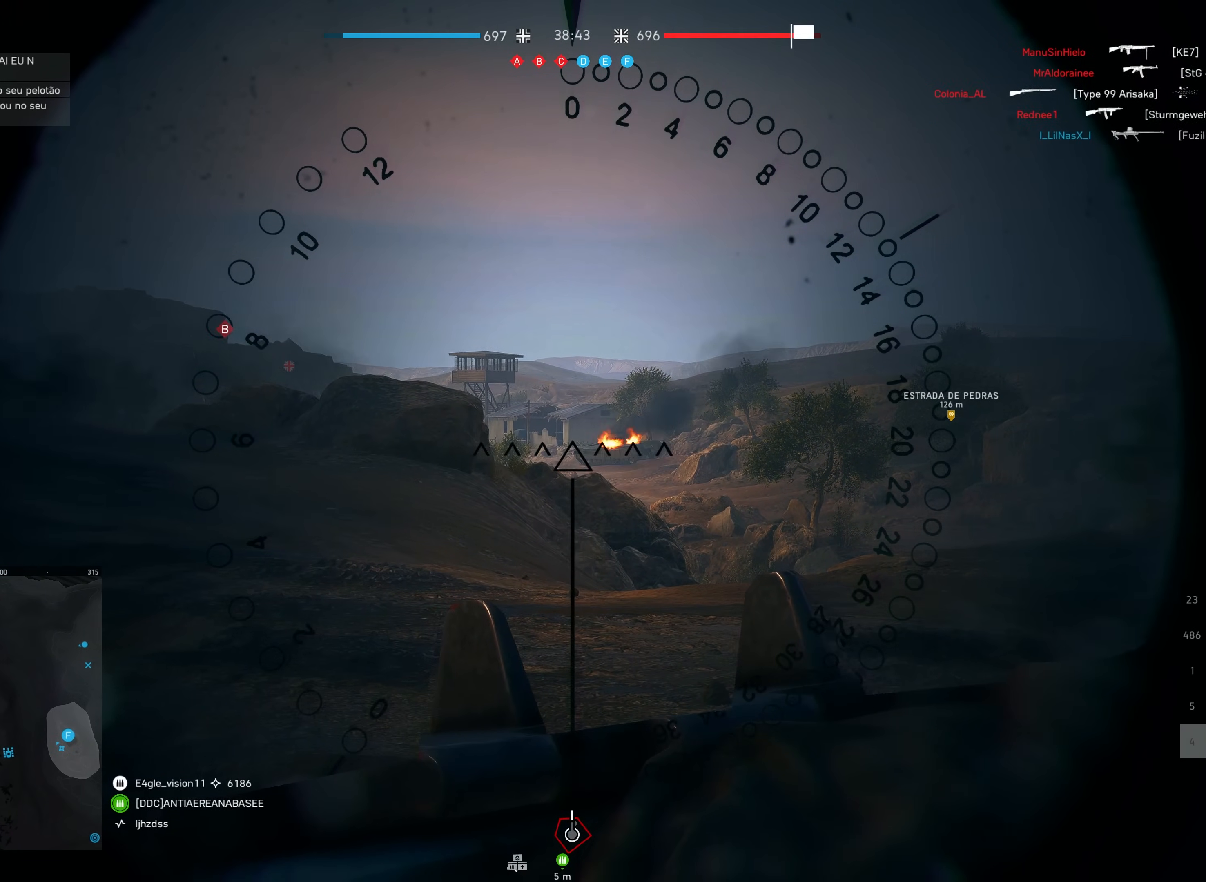
{"keys": [], "mouse": ["left"], "events": [[67, "mouse_left", "up"], [150, "mouse_left", "down"], [233, "mouse_left", "up"], [300, "mouse_left", "down"], [400, "mouse_left", "up"], [467, "mouse_left", "down"]]}
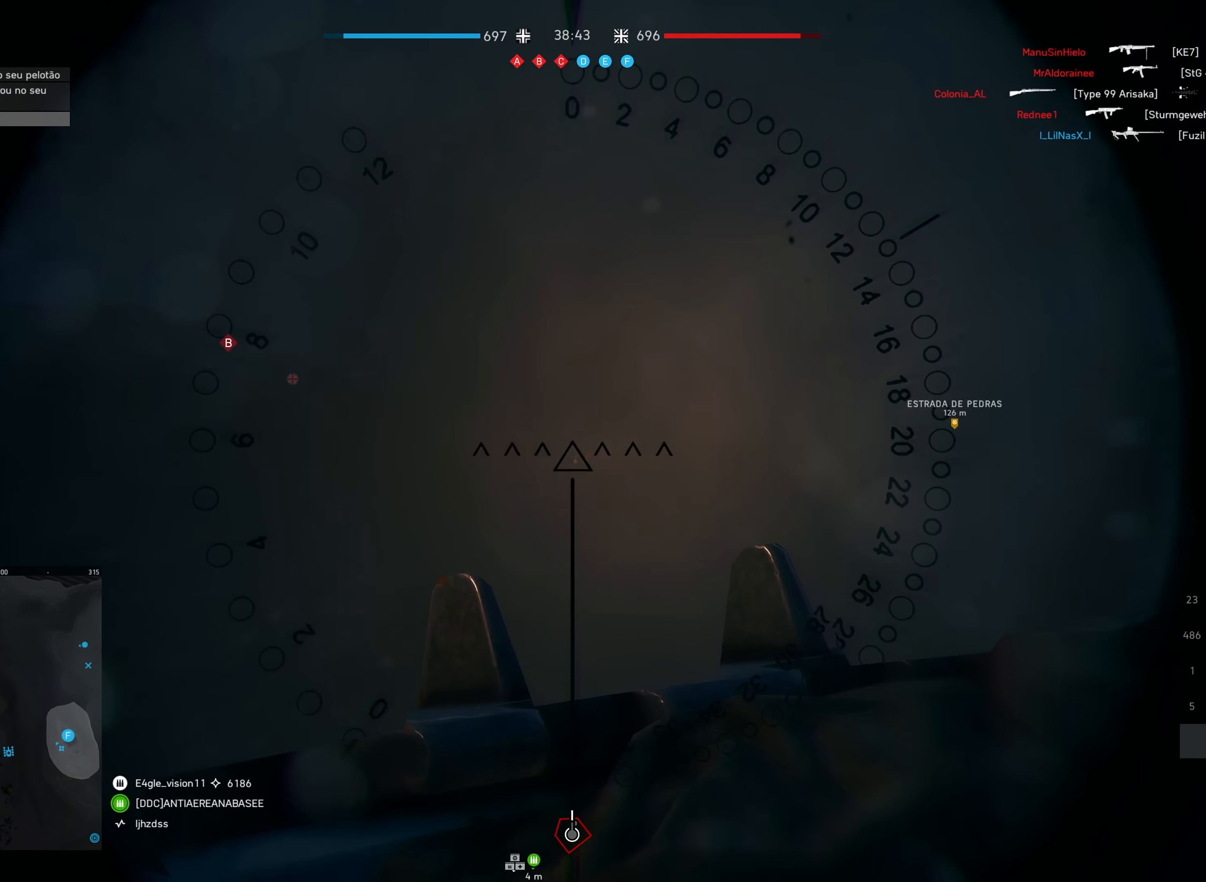
{"keys": ["shift", "w"], "mouse": [], "events": [[67, "mouse_left", "up"], [150, "mouse_left", "down"], [283, "mouse_left", "up"], [383, "w", "down"], [433, "shift", "down"]]}
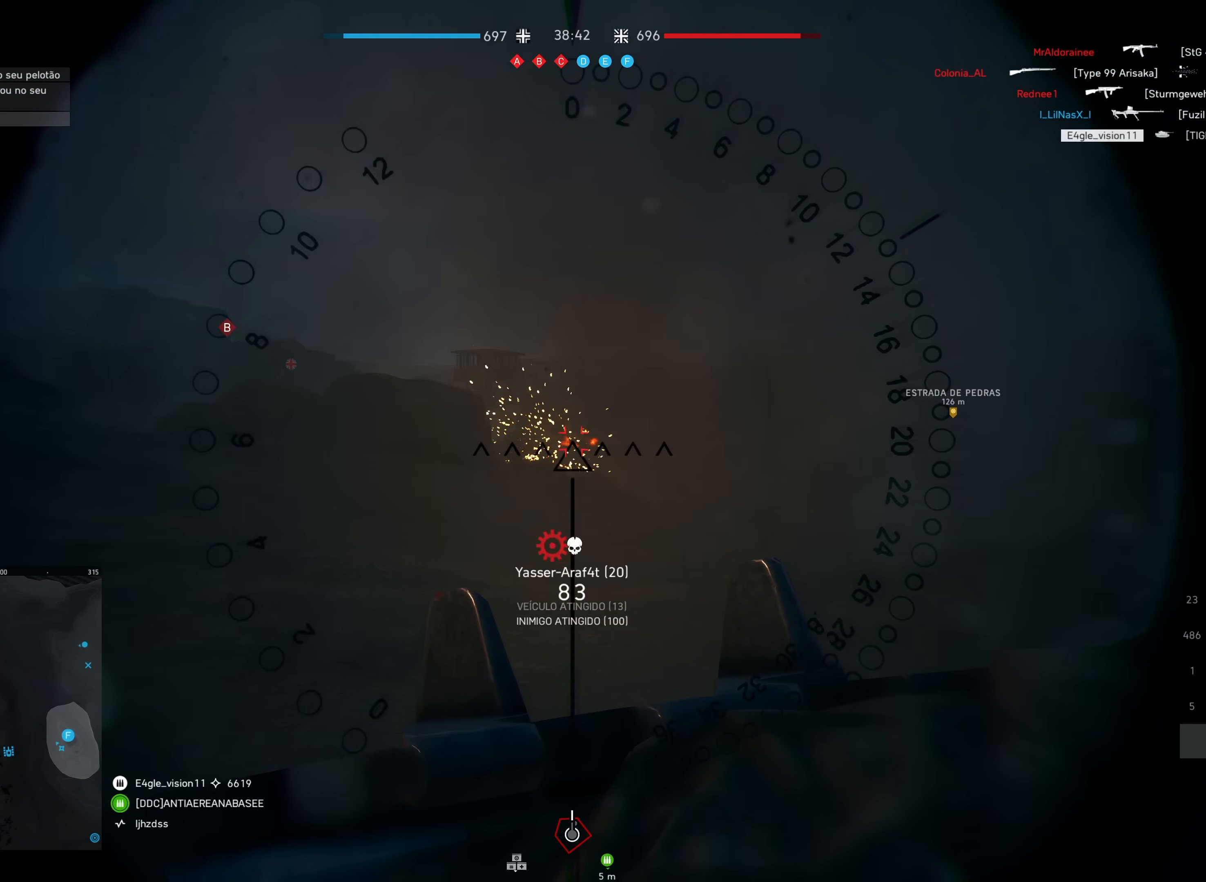
{"keys": ["shift", "w"], "mouse": [], "events": []}
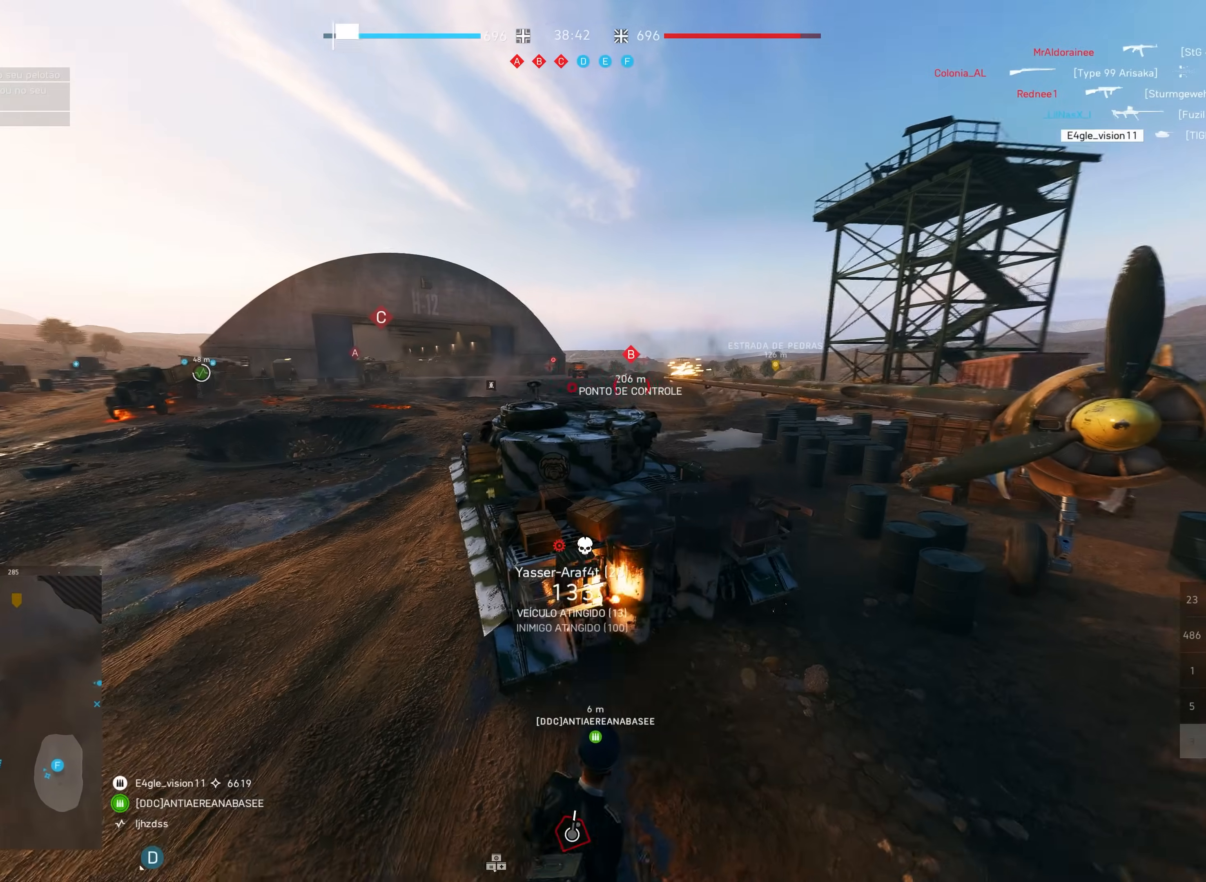
{"keys": ["d", "shift", "w"], "mouse": [], "events": [[417, "d", "down"]]}
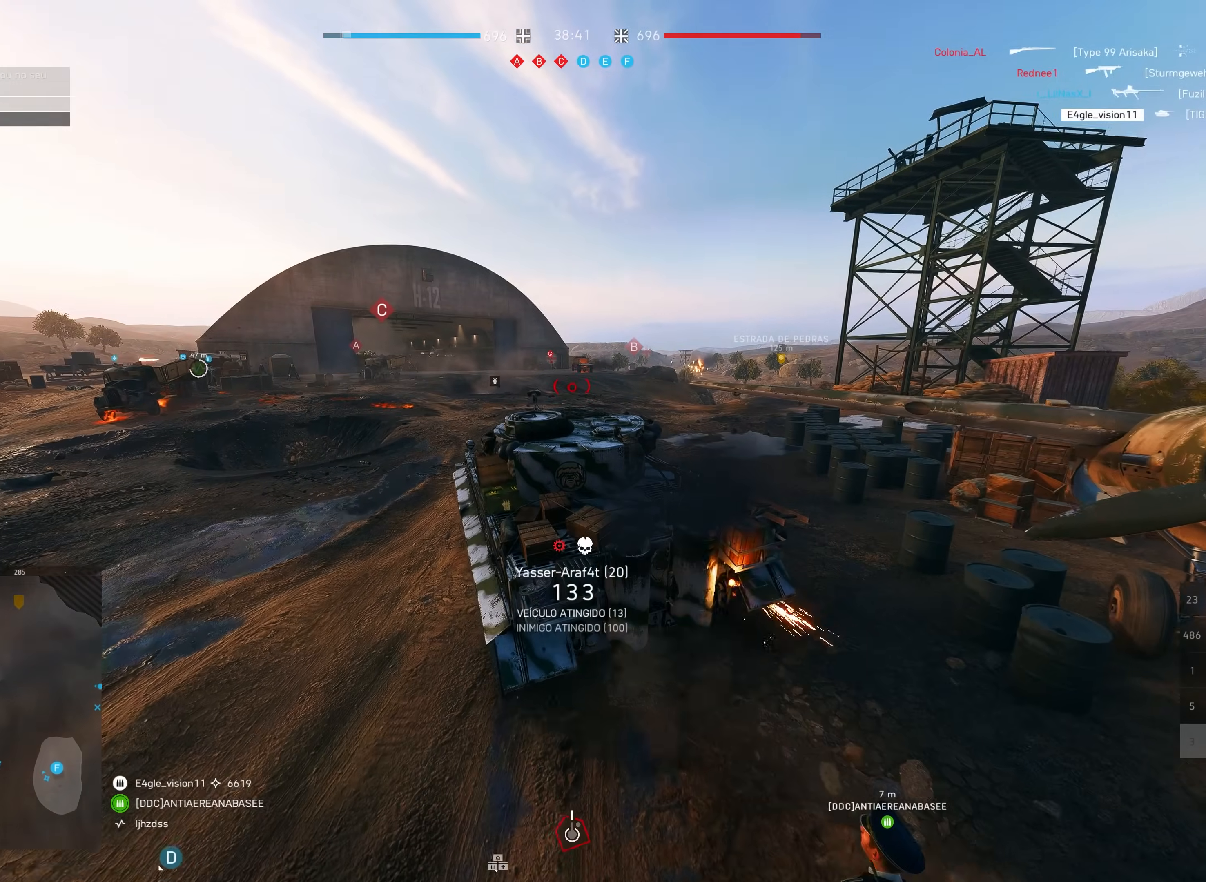
{"keys": ["d", "shift", "w"], "mouse": [], "events": [[167, "d", "up"], [350, "d", "down"]]}
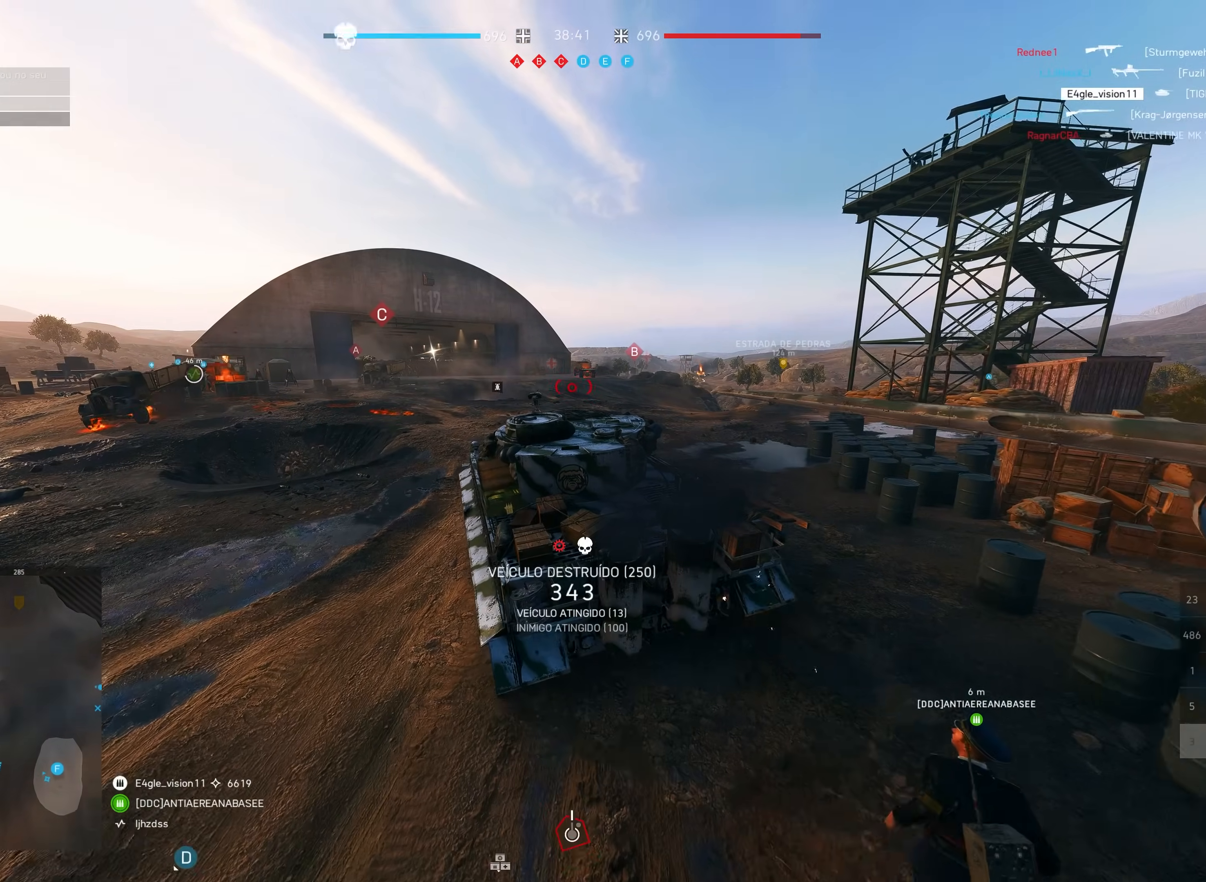
{"keys": ["d", "shift", "w"], "mouse": [], "events": [[233, "d", "up"], [417, "d", "down"]]}
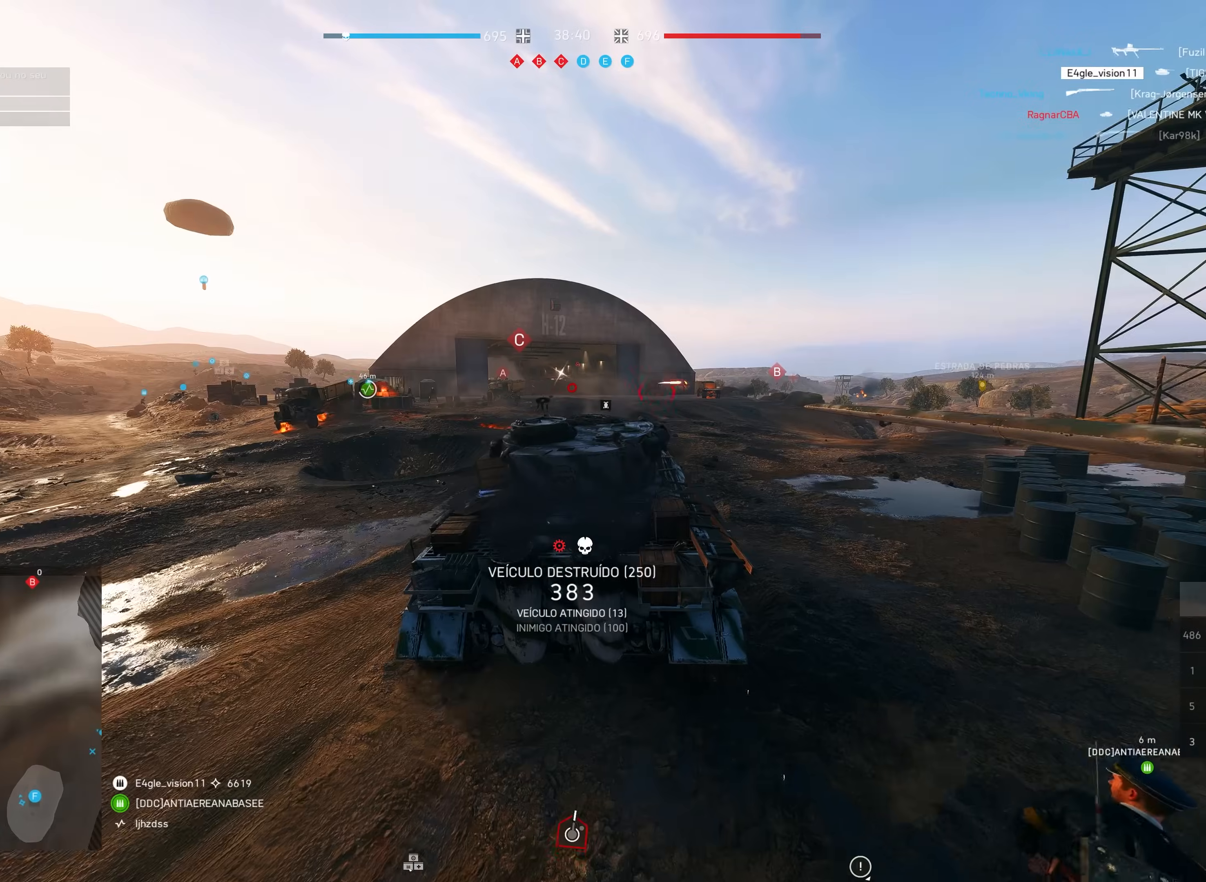
{"keys": ["shift", "w"], "mouse": ["right"], "events": [[150, "d", "up"], [433, "mouse_right", "down"]]}